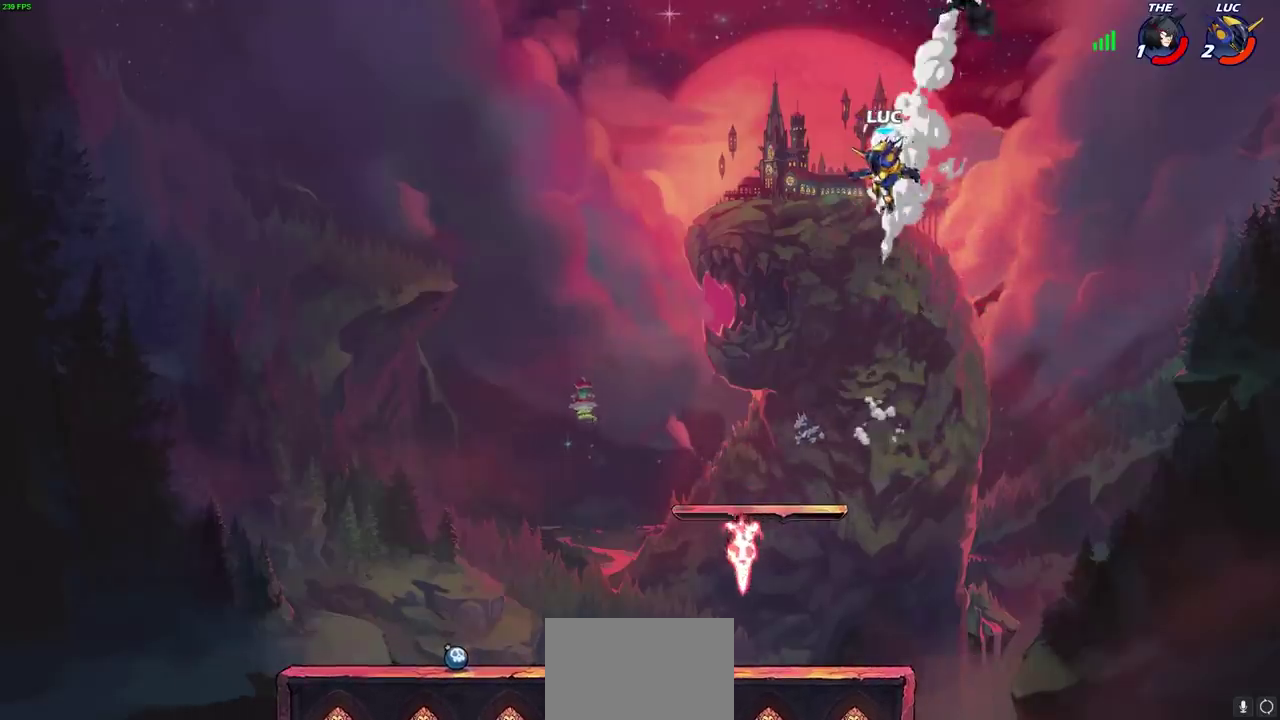
Gameplay with a controller (PlayStation layout); each line is a JSON object with the inputs held at the frame after it (dt_ms = milliseconds from this image to that frame). "events" lists button and stick changes between this image and that frame as [ms after this image, input, new state], when the widget could be followed in between. Not read: L1 R1.
{"dt_ms": 700, "buttons": [], "left_stick": "right", "right_stick": "center"}
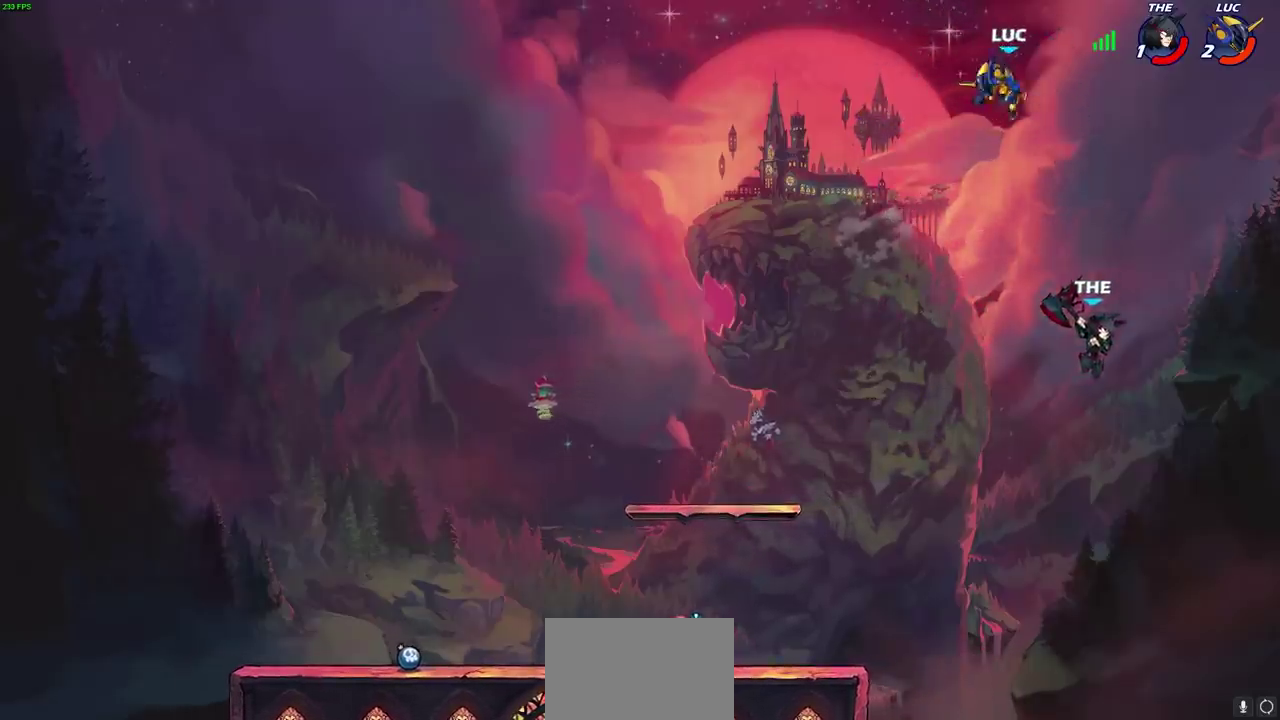
{"dt_ms": 300, "buttons": [], "left_stick": "down", "right_stick": "center", "events": [[150, "left_stick", "down-right"], [200, "left_stick", "down"]]}
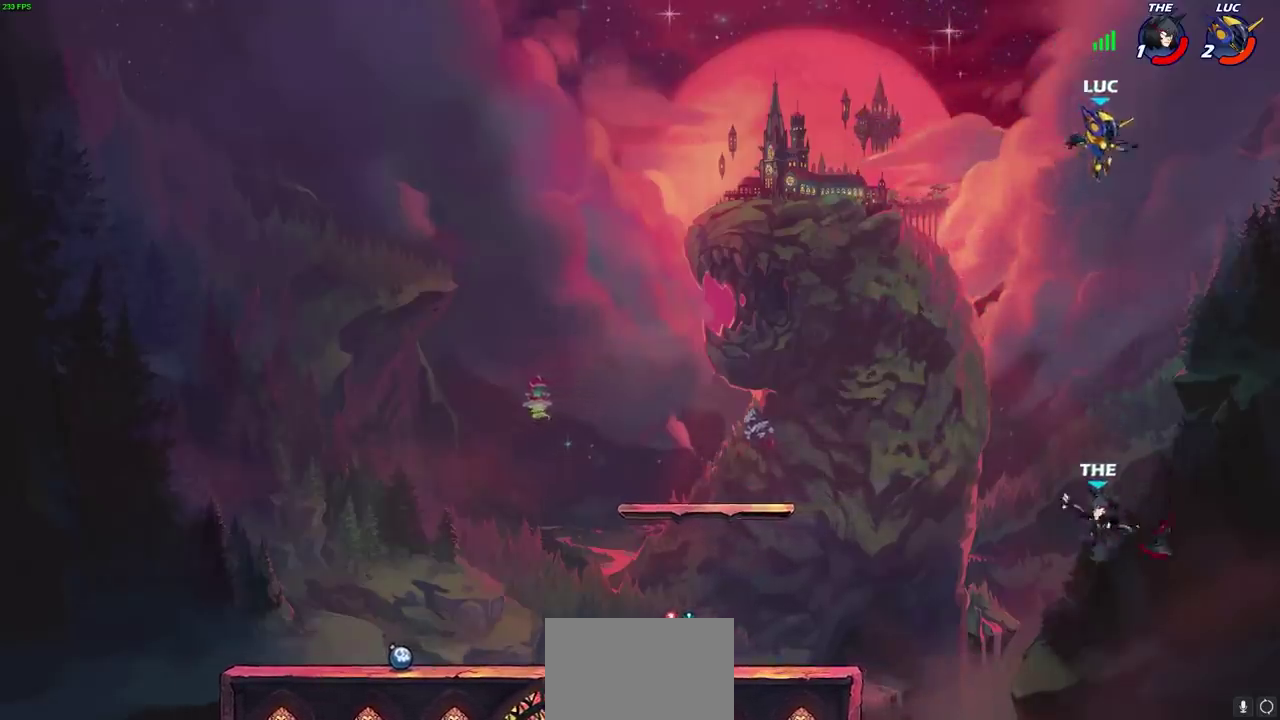
{"dt_ms": 400, "buttons": [], "left_stick": "down-left", "right_stick": "center", "events": [[17, "left_stick", "down-left"]]}
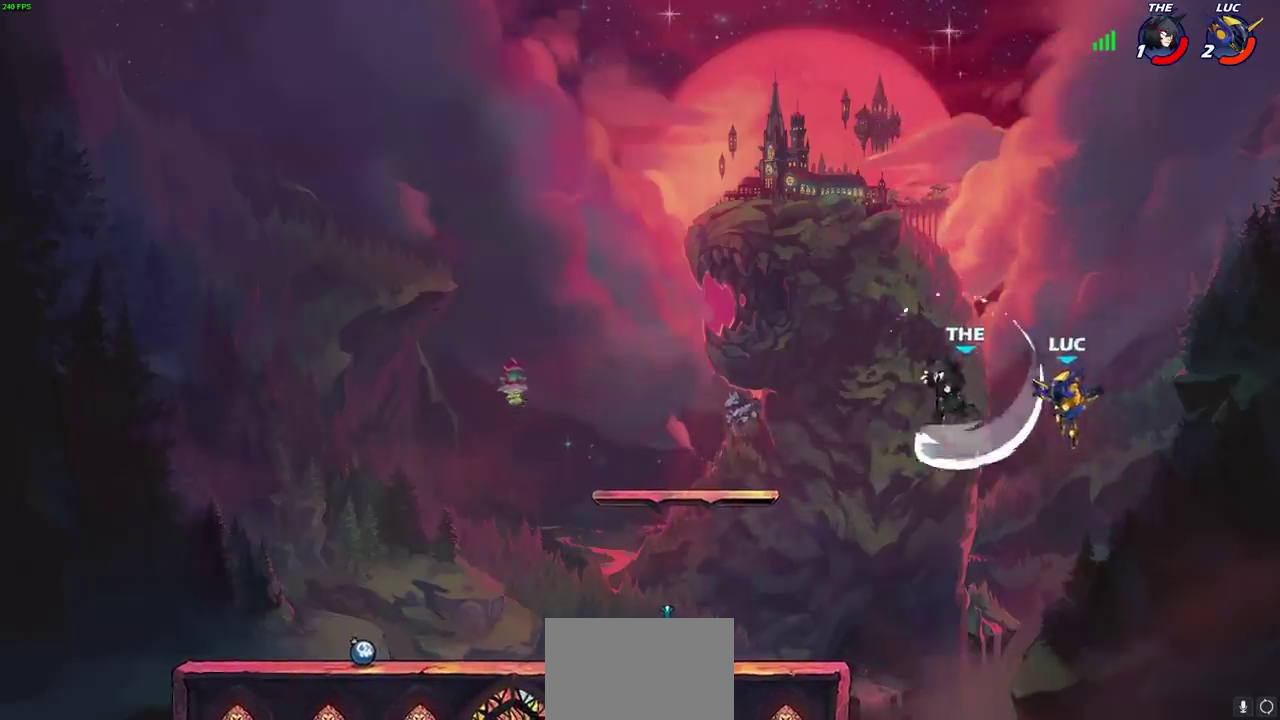
{"dt_ms": 700, "buttons": [], "left_stick": "right", "right_stick": "center", "events": [[83, "left_stick", "left"], [117, "CROSS", "down"], [200, "SQUARE", "down"], [233, "CROSS", "up"], [250, "left_stick", "center"], [317, "SQUARE", "up"], [517, "left_stick", "left"], [617, "left_stick", "center"], [700, "left_stick", "right"]]}
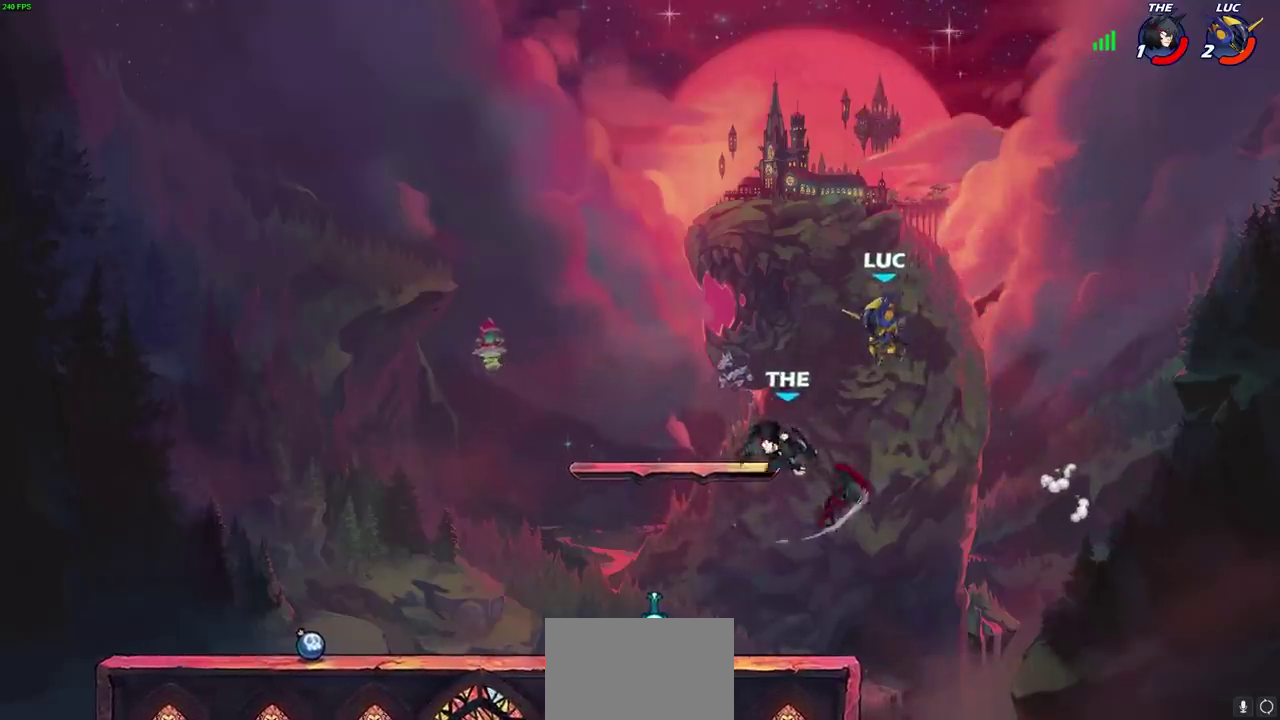
{"dt_ms": 400, "buttons": ["CROSS"], "left_stick": "up-left", "right_stick": "center", "events": [[100, "left_stick", "left"], [167, "left_stick", "down-left"], [367, "CROSS", "down"], [383, "left_stick", "up-left"]]}
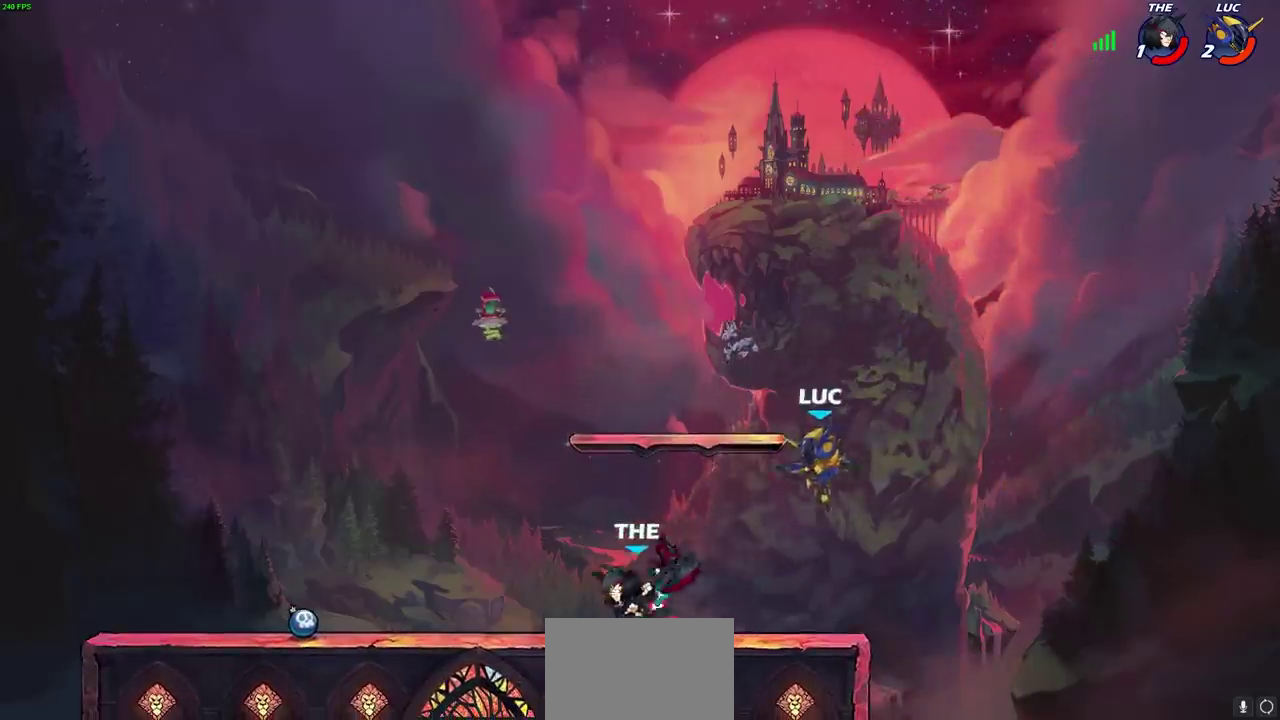
{"dt_ms": 300, "buttons": ["R2"], "left_stick": "up-left", "right_stick": "center", "events": [[67, "R2", "down"], [133, "CROSS", "up"]]}
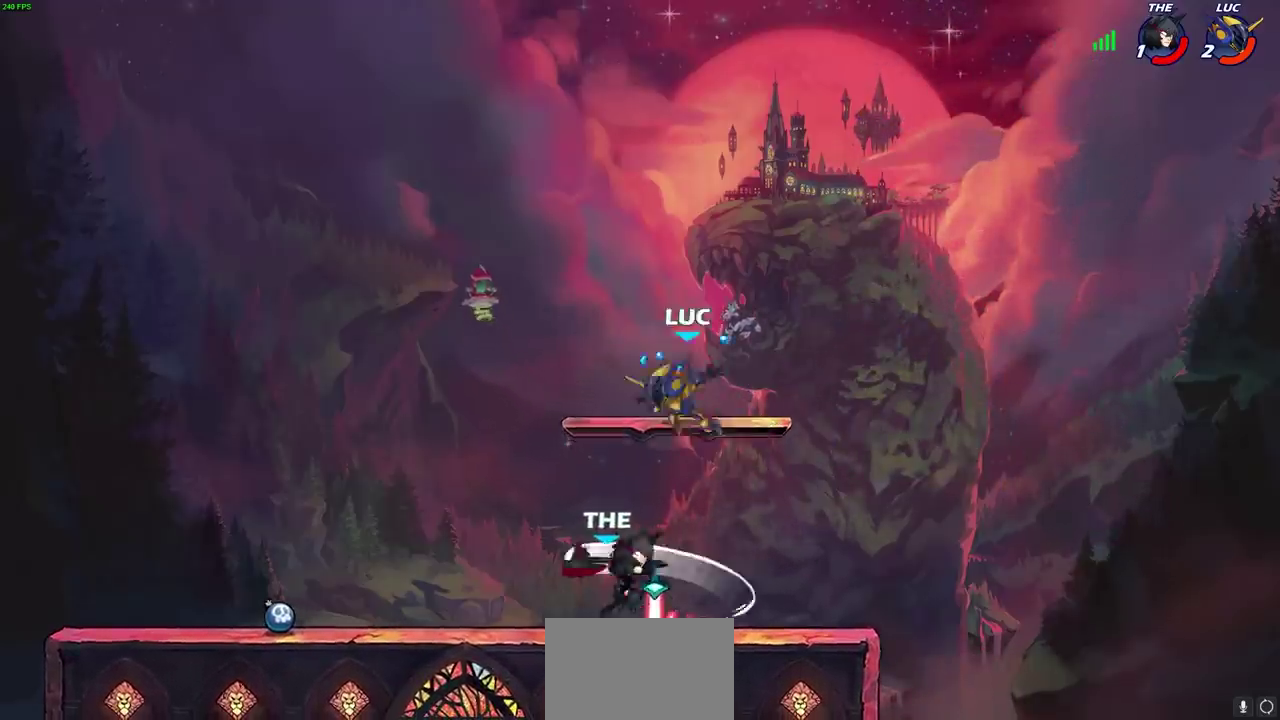
{"dt_ms": 800, "buttons": [], "left_stick": "up-right", "right_stick": "center", "events": [[50, "R2", "up"], [100, "left_stick", "down-right"], [367, "left_stick", "center"], [417, "SQUARE", "down"], [483, "SQUARE", "up"], [567, "SQUARE", "down"], [650, "SQUARE", "up"], [733, "left_stick", "up-right"], [750, "SQUARE", "down"], [800, "SQUARE", "up"]]}
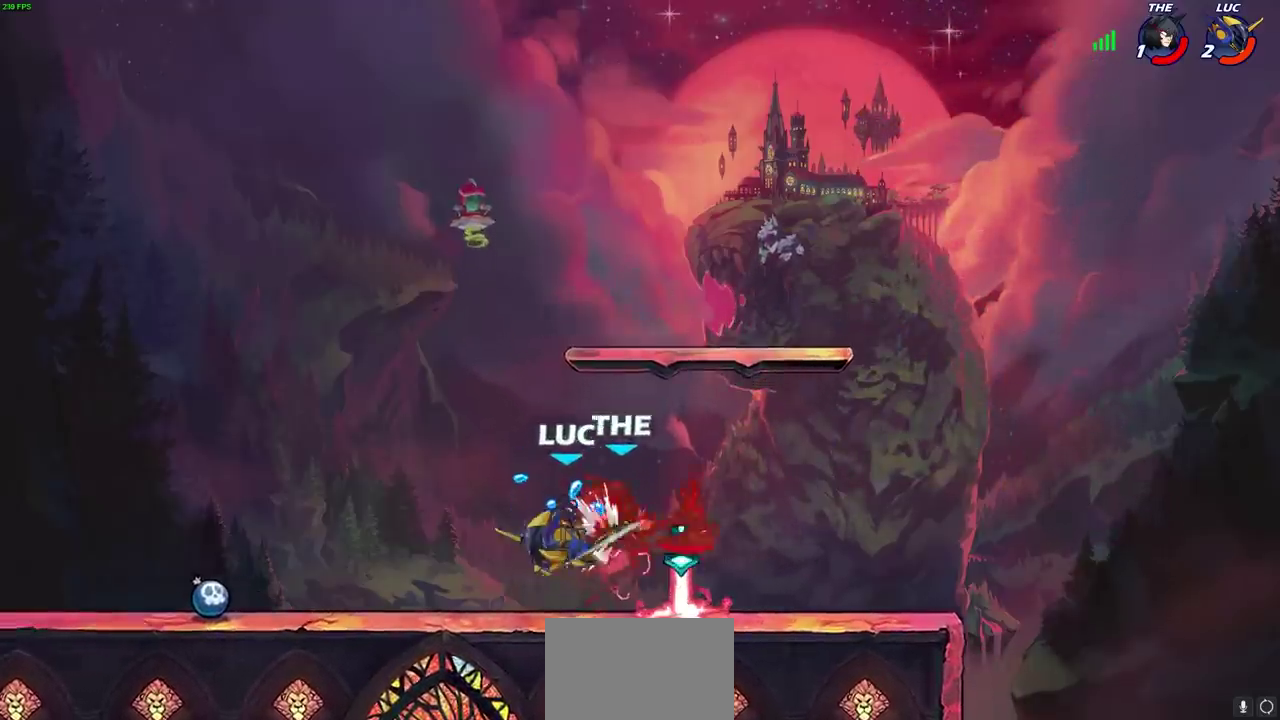
{"dt_ms": 400, "buttons": [], "left_stick": "right", "right_stick": "center", "events": [[50, "left_stick", "right"], [100, "SQUARE", "down"], [167, "SQUARE", "up"]]}
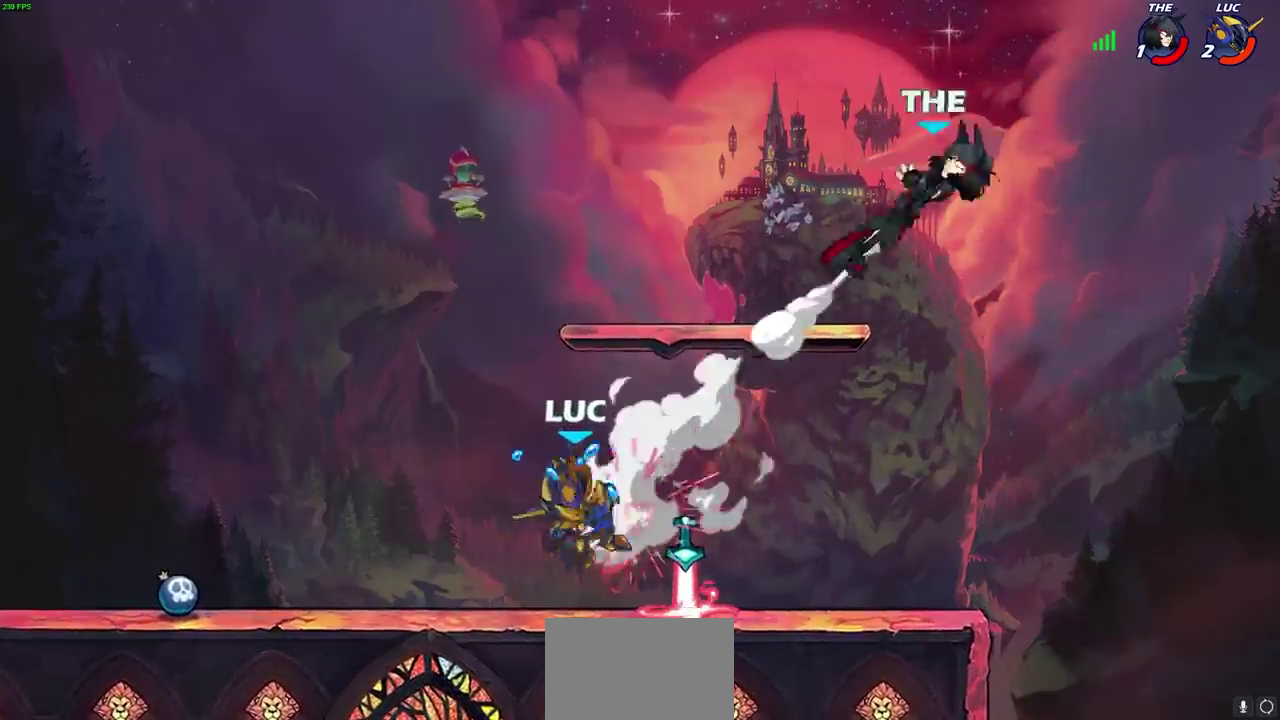
{"dt_ms": 300, "buttons": [], "left_stick": "right", "right_stick": "center", "events": []}
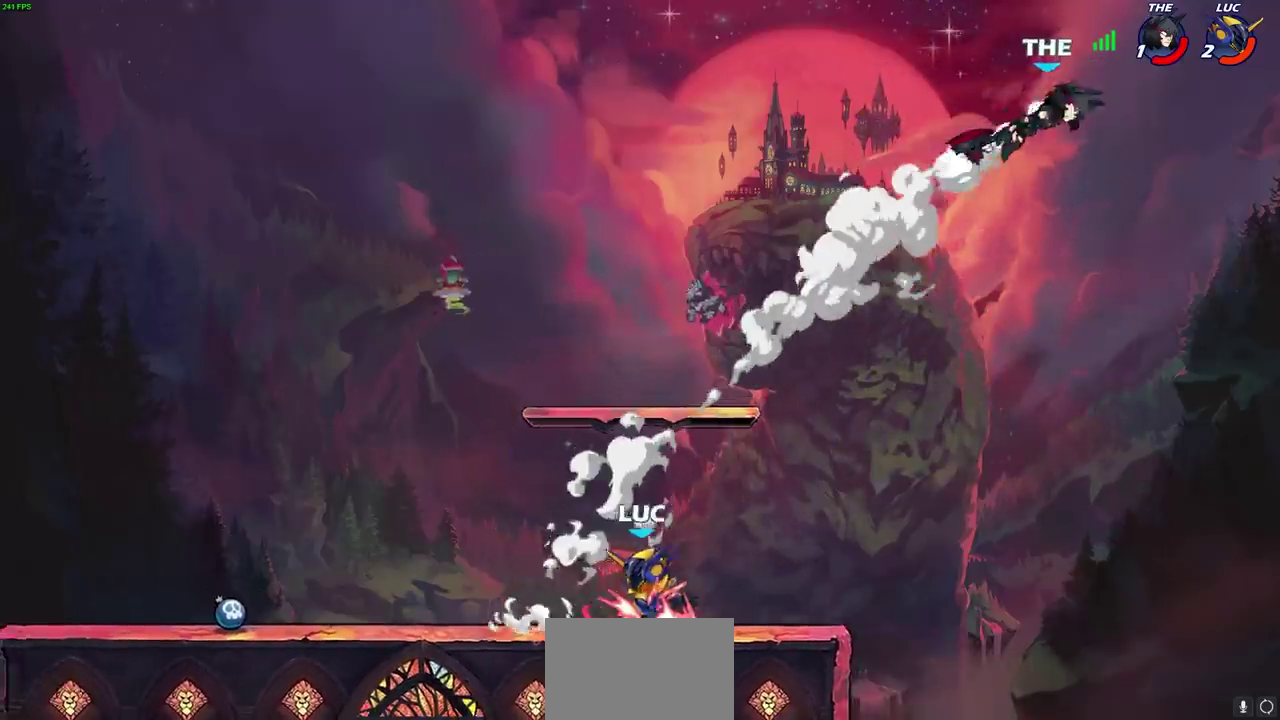
{"dt_ms": 800, "buttons": ["CROSS"], "left_stick": "left", "right_stick": "center", "events": [[50, "CROSS", "down"], [183, "CROSS", "up"], [500, "left_stick", "down-right"], [550, "left_stick", "down"], [600, "left_stick", "down-left"], [683, "left_stick", "left"], [733, "CROSS", "down"]]}
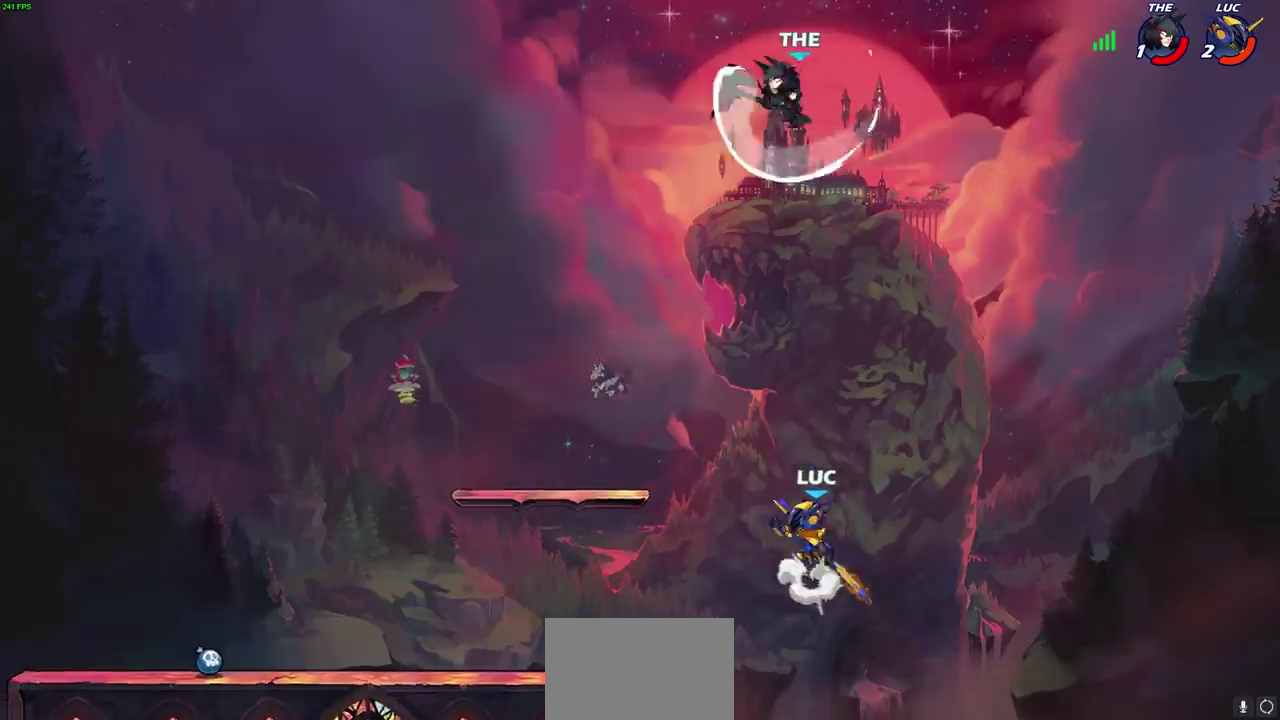
{"dt_ms": 400, "buttons": ["CROSS"], "left_stick": "left", "right_stick": "center", "events": [[83, "CROSS", "up"], [167, "CROSS", "down"]]}
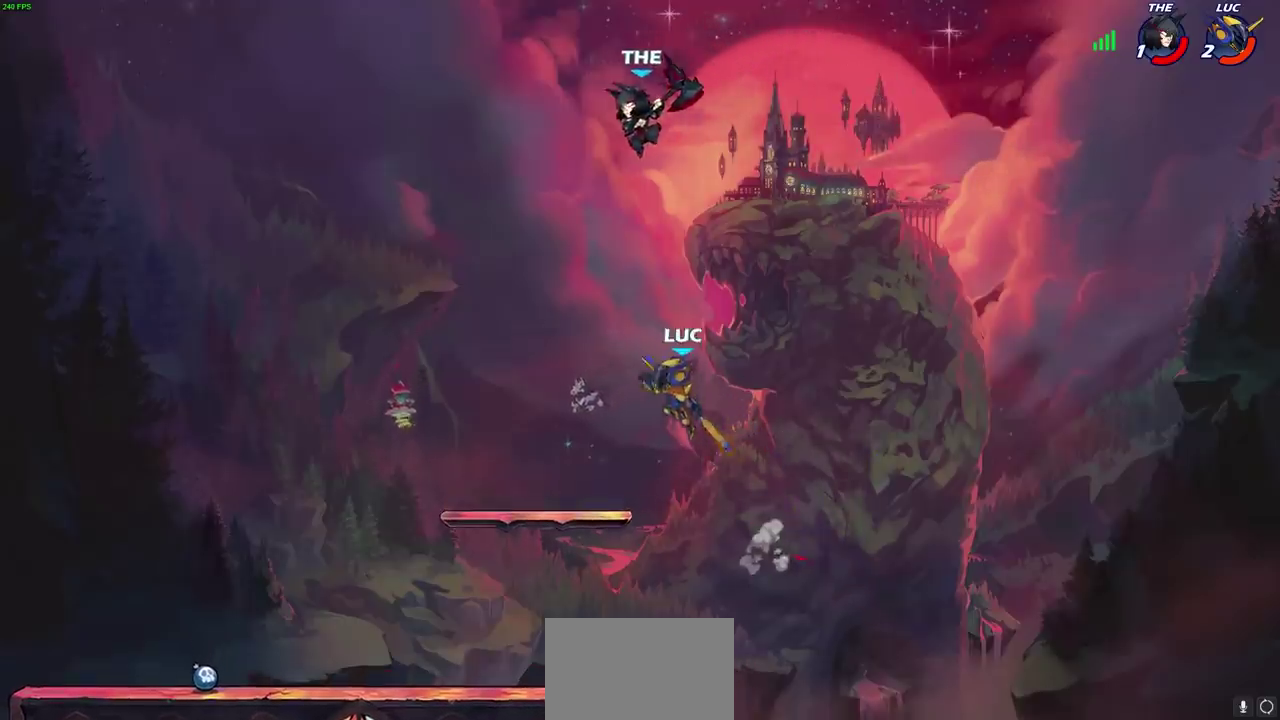
{"dt_ms": 600, "buttons": ["CIRCLE", "R2"], "left_stick": "down", "right_stick": "center", "events": [[33, "CROSS", "up"], [217, "left_stick", "down-left"], [483, "left_stick", "down-right"], [550, "R2", "down"], [567, "left_stick", "down"], [583, "CIRCLE", "down"]]}
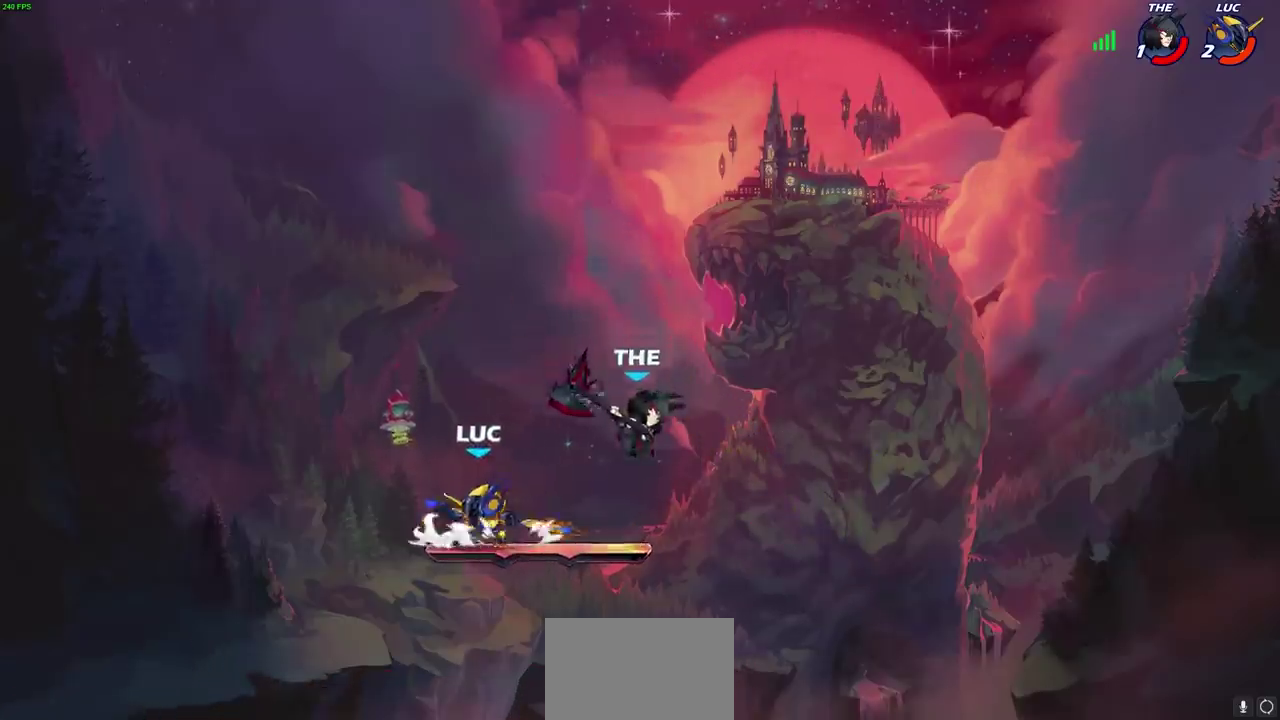
{"dt_ms": 400, "buttons": [], "left_stick": "center", "right_stick": "center", "events": [[67, "CIRCLE", "up"], [83, "R2", "up"], [117, "left_stick", "center"]]}
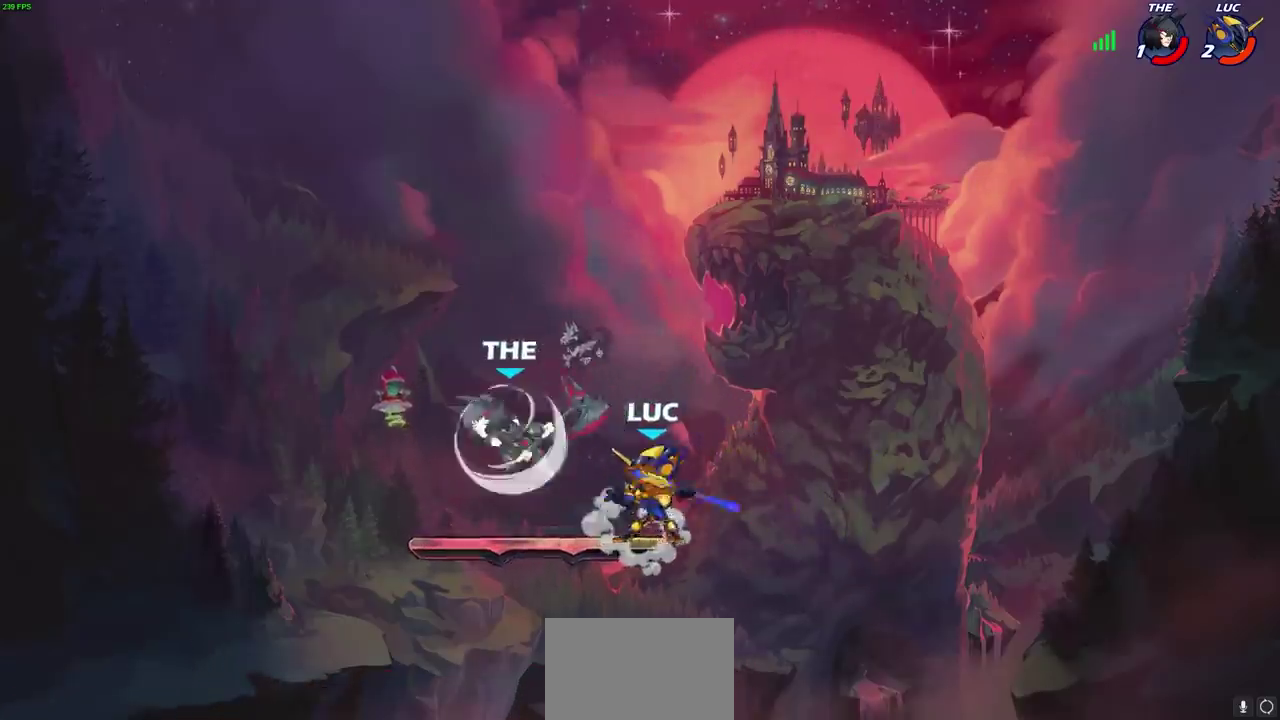
{"dt_ms": 500, "buttons": [], "left_stick": "center", "right_stick": "center", "events": [[17, "CIRCLE", "down"], [17, "left_stick", "down"], [150, "CIRCLE", "up"], [150, "left_stick", "center"]]}
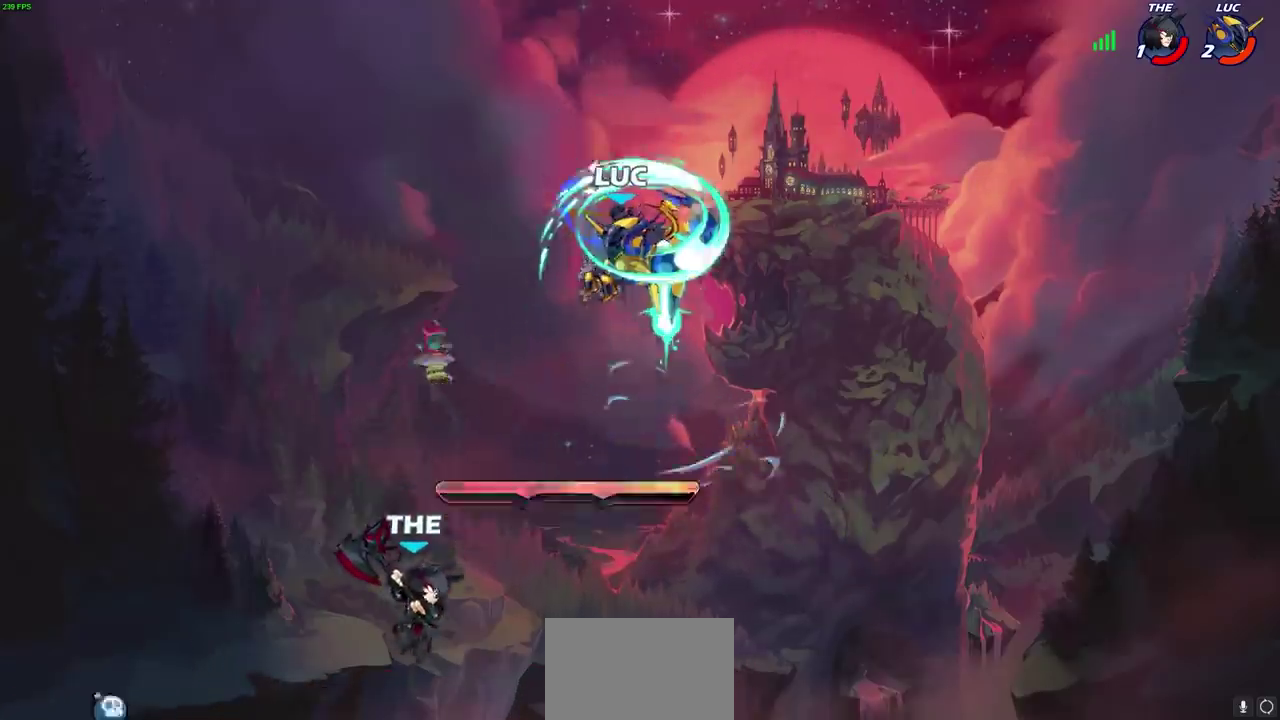
{"dt_ms": 400, "buttons": [], "left_stick": "left", "right_stick": "center", "events": [[300, "left_stick", "left"]]}
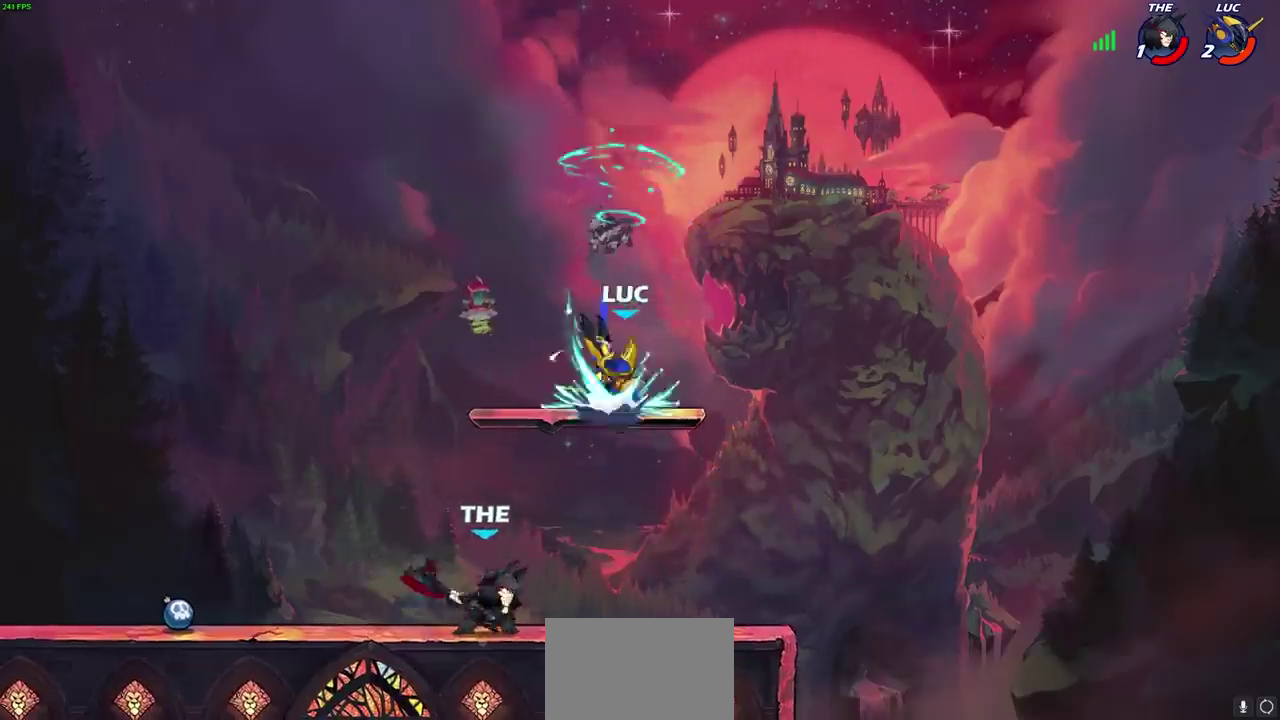
{"dt_ms": 700, "buttons": [], "left_stick": "down-left", "right_stick": "center", "events": [[133, "left_stick", "up-right"], [250, "CROSS", "down"], [400, "CROSS", "up"], [417, "left_stick", "up-left"], [500, "left_stick", "left"], [650, "left_stick", "down-left"]]}
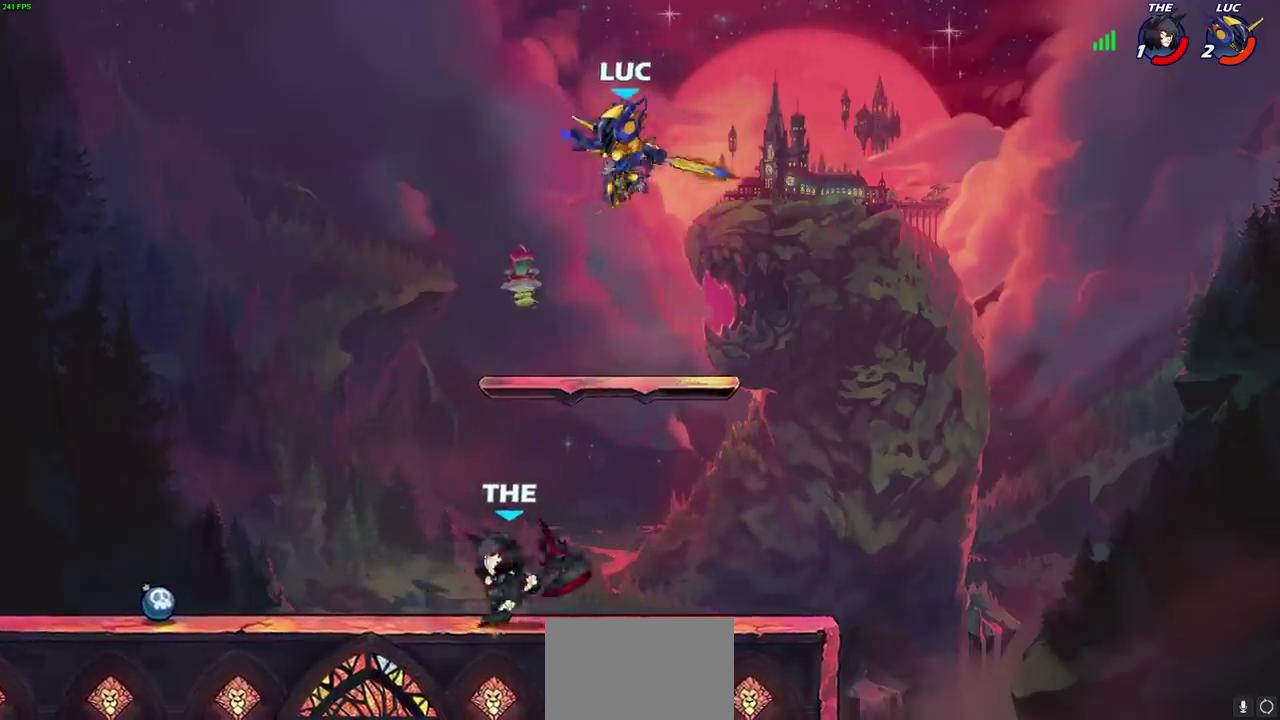
{"dt_ms": 400, "buttons": [], "left_stick": "right", "right_stick": "center", "events": [[83, "SQUARE", "down"], [200, "SQUARE", "up"], [300, "left_stick", "down-right"], [350, "left_stick", "right"]]}
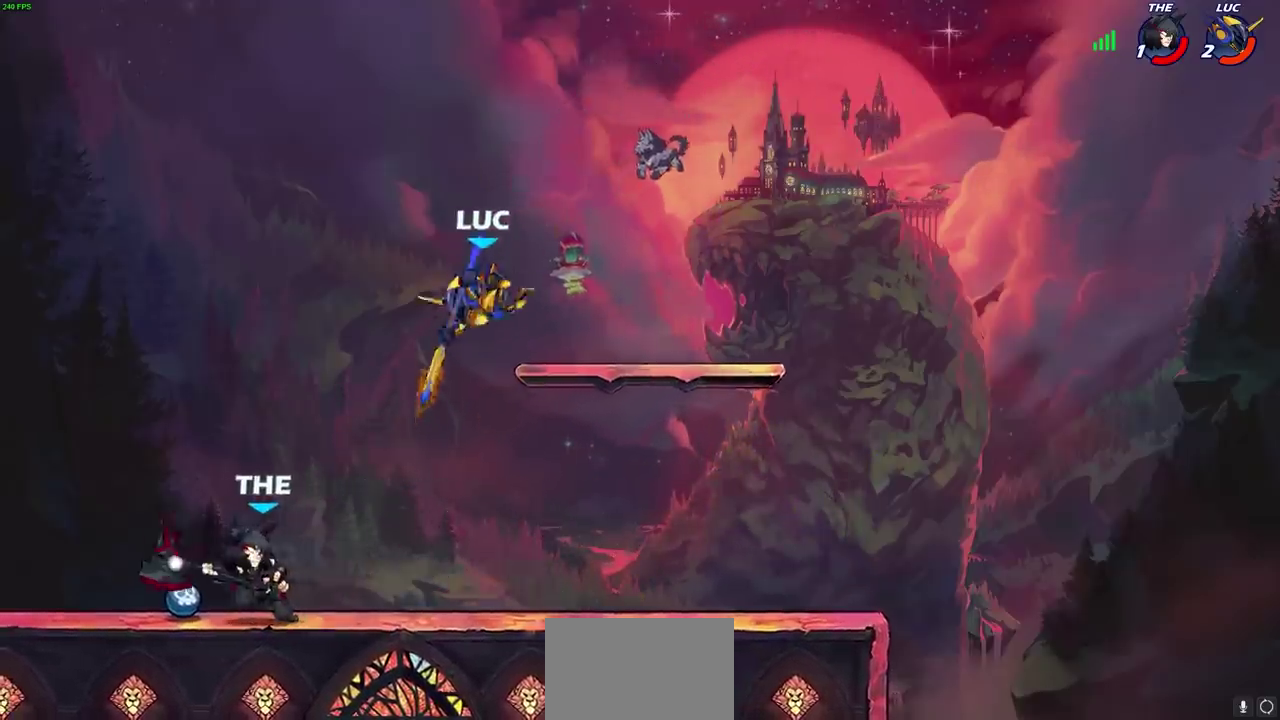
{"dt_ms": 300, "buttons": ["CROSS"], "left_stick": "right", "right_stick": "center", "events": [[267, "CROSS", "down"]]}
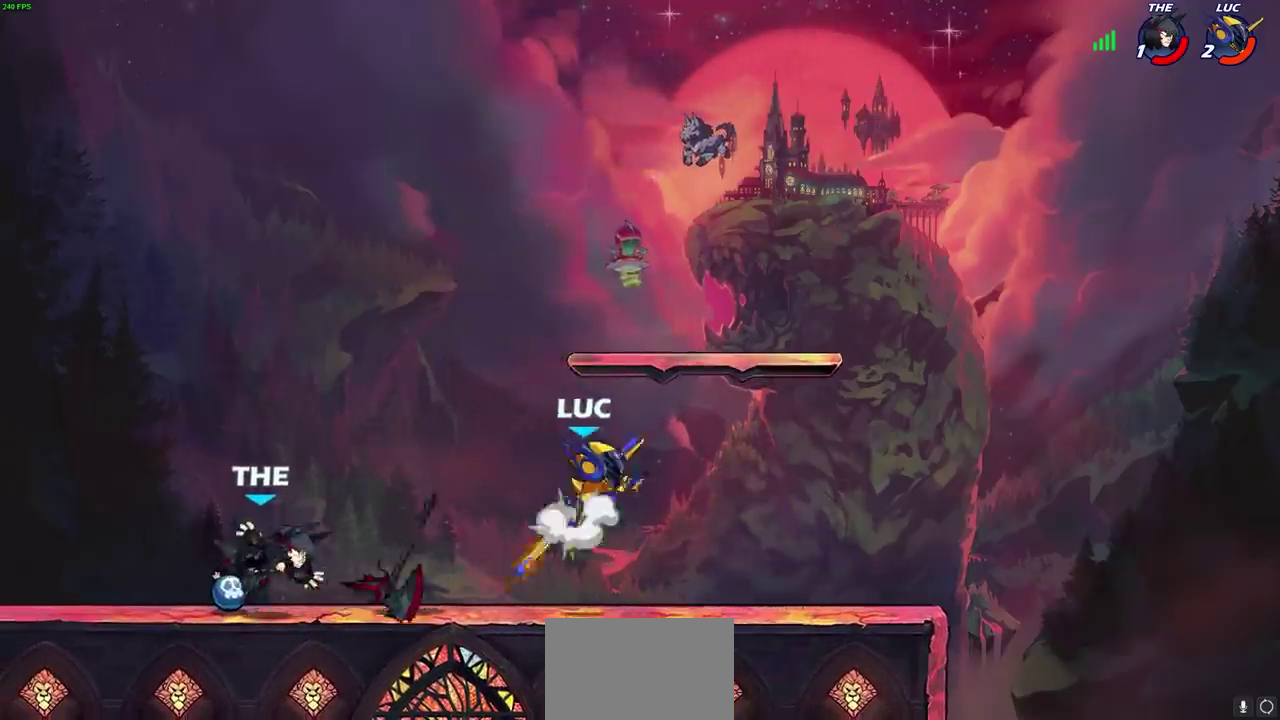
{"dt_ms": 800, "buttons": [], "left_stick": "left", "right_stick": "center", "events": [[100, "left_stick", "up-left"], [150, "CROSS", "up"], [183, "left_stick", "left"], [250, "left_stick", "down-left"], [500, "left_stick", "left"]]}
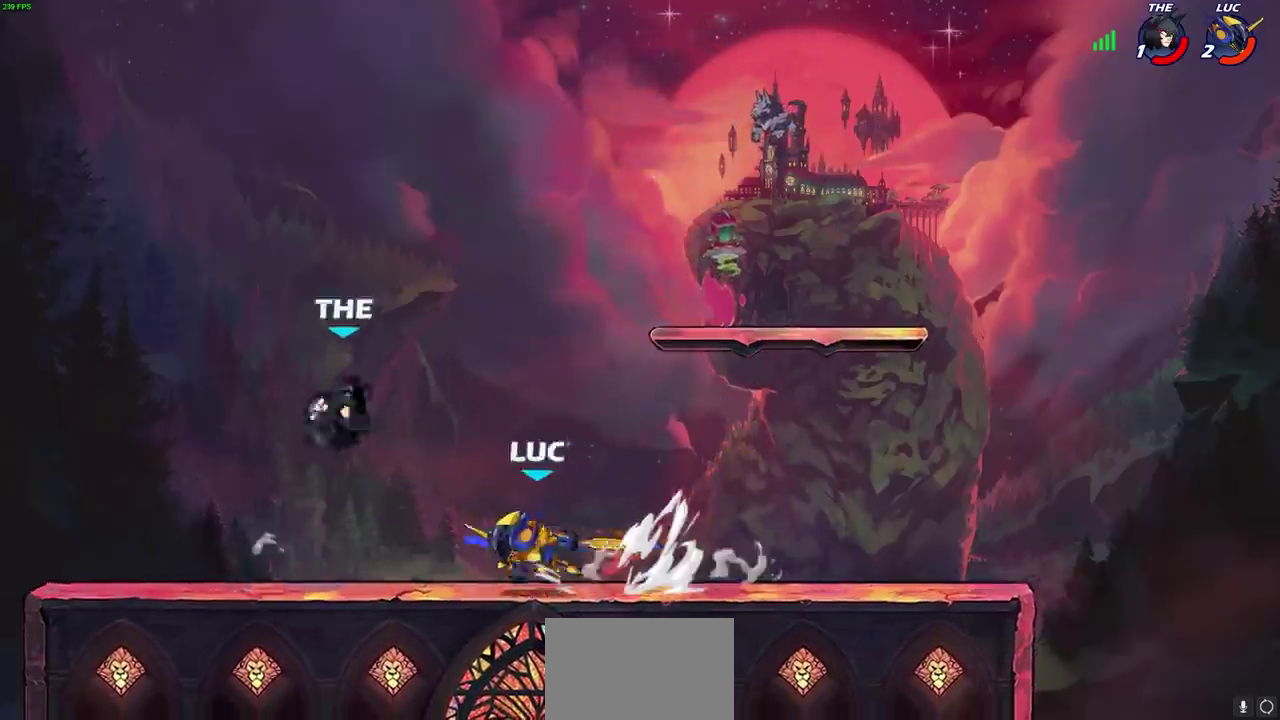
{"dt_ms": 400, "buttons": ["CROSS"], "left_stick": "up-right", "right_stick": "center", "events": [[317, "left_stick", "up-right"], [383, "CROSS", "down"]]}
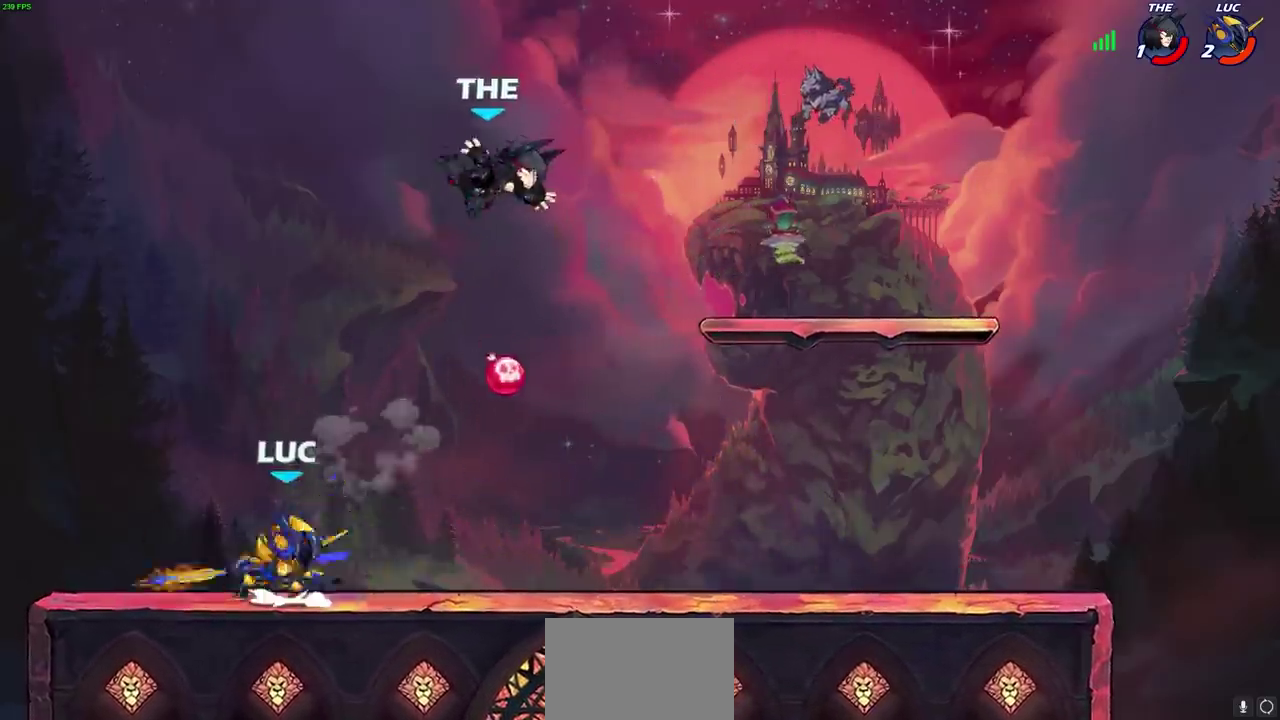
{"dt_ms": 300, "buttons": ["CIRCLE", "R2"], "left_stick": "up-right", "right_stick": "center", "events": [[67, "left_stick", "right"], [117, "CROSS", "up"], [200, "R2", "down"], [217, "left_stick", "up-right"], [233, "CIRCLE", "down"]]}
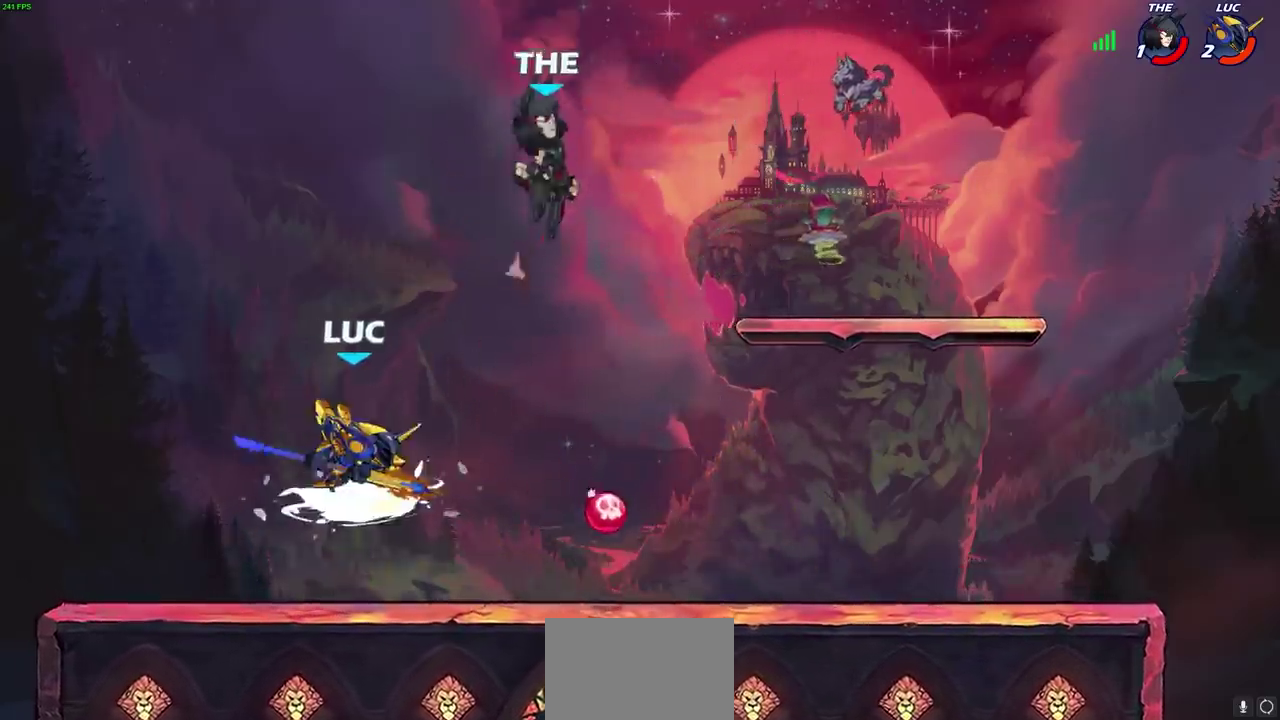
{"dt_ms": 900, "buttons": [], "left_stick": "up-left", "right_stick": "center", "events": [[17, "left_stick", "center"], [33, "CIRCLE", "up"], [33, "R2", "up"], [900, "left_stick", "up-left"]]}
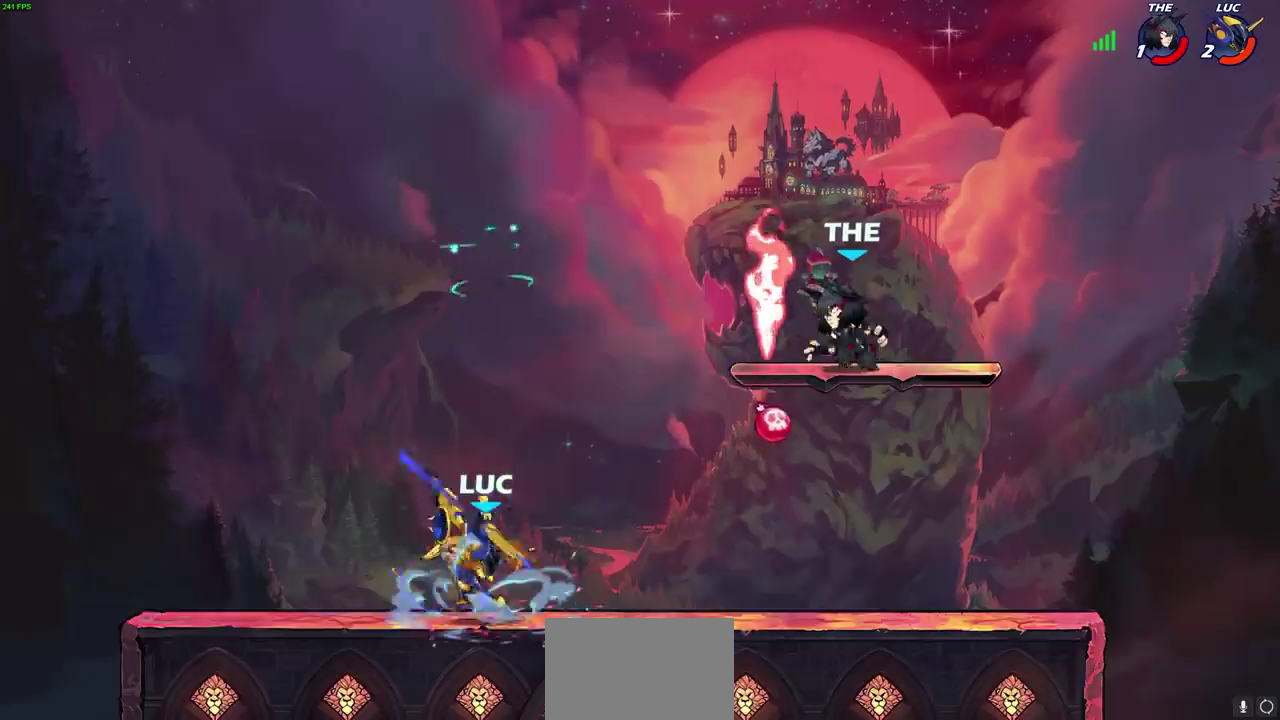
{"dt_ms": 300, "buttons": ["CROSS"], "left_stick": "up-left", "right_stick": "center", "events": [[283, "CROSS", "down"]]}
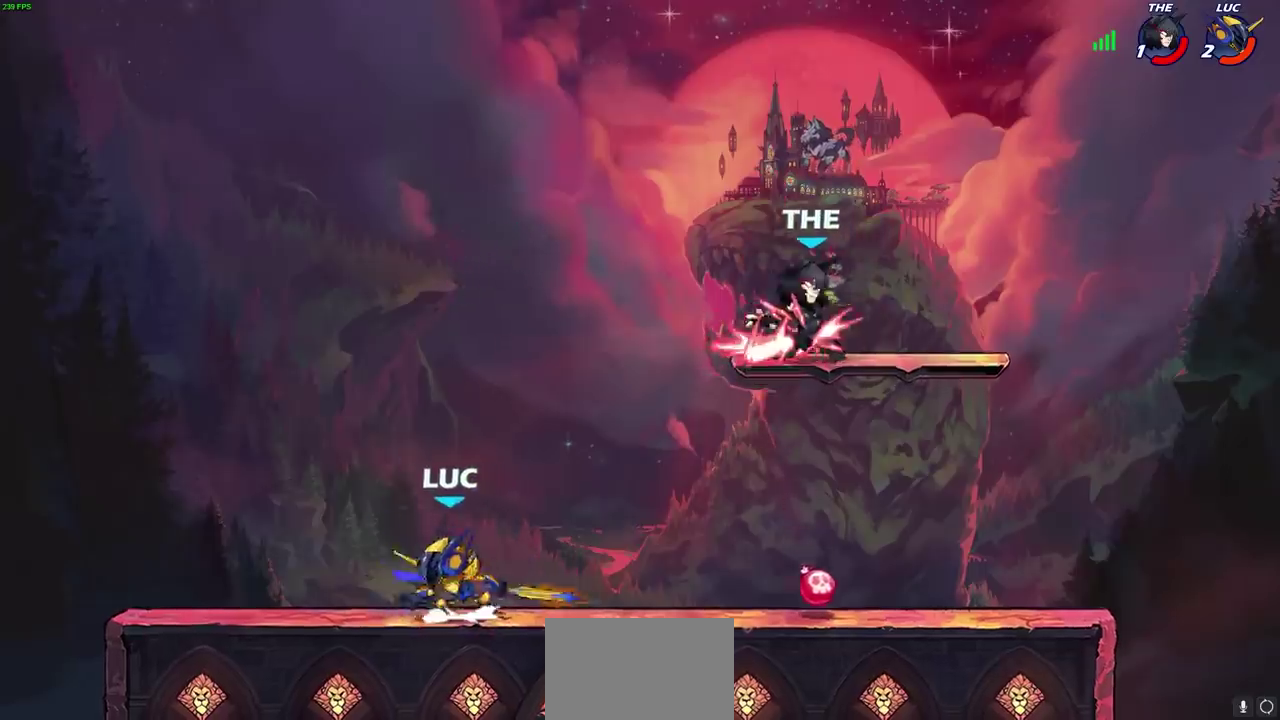
{"dt_ms": 600, "buttons": ["CIRCLE"], "left_stick": "right", "right_stick": "center", "events": [[67, "left_stick", "up-right"], [167, "CROSS", "up"], [217, "left_stick", "right"], [283, "CIRCLE", "down"]]}